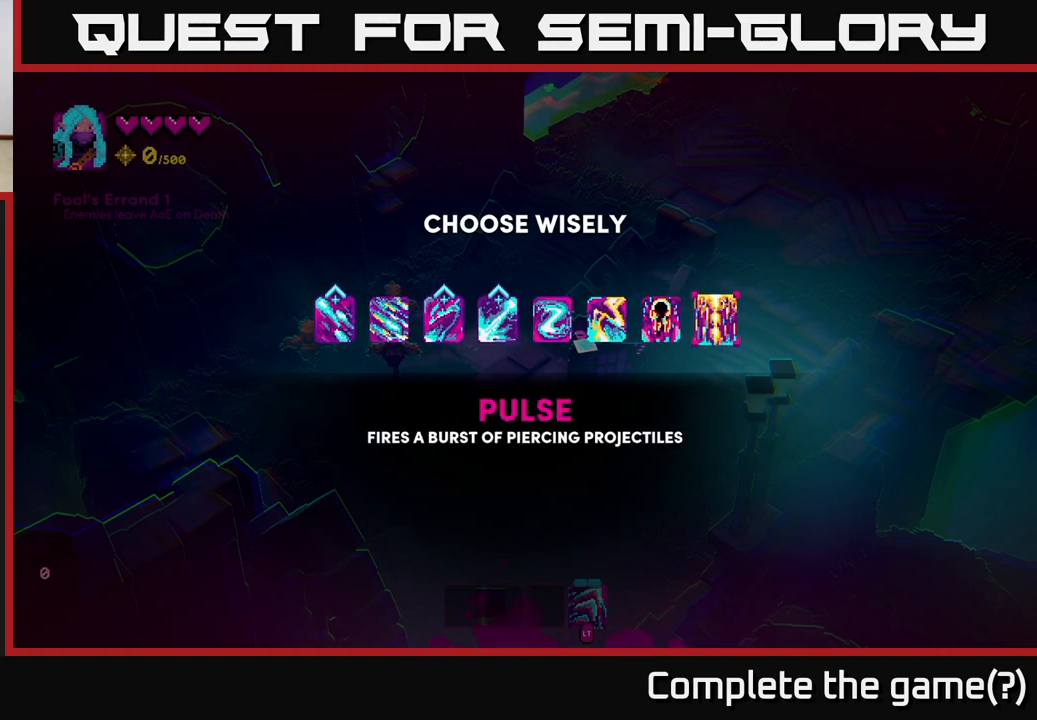
Gameplay with a controller (Xbox layout); each line is a JSON object with the inputs held at the frame after it. "events" lists button and stick changes between this image and that frame as [ms after this image, input, new state], when the widget could be followed in between.
{"buttons": [], "left_stick": "right", "right_stick": "center", "events": [[383, "left_stick", "right"]]}
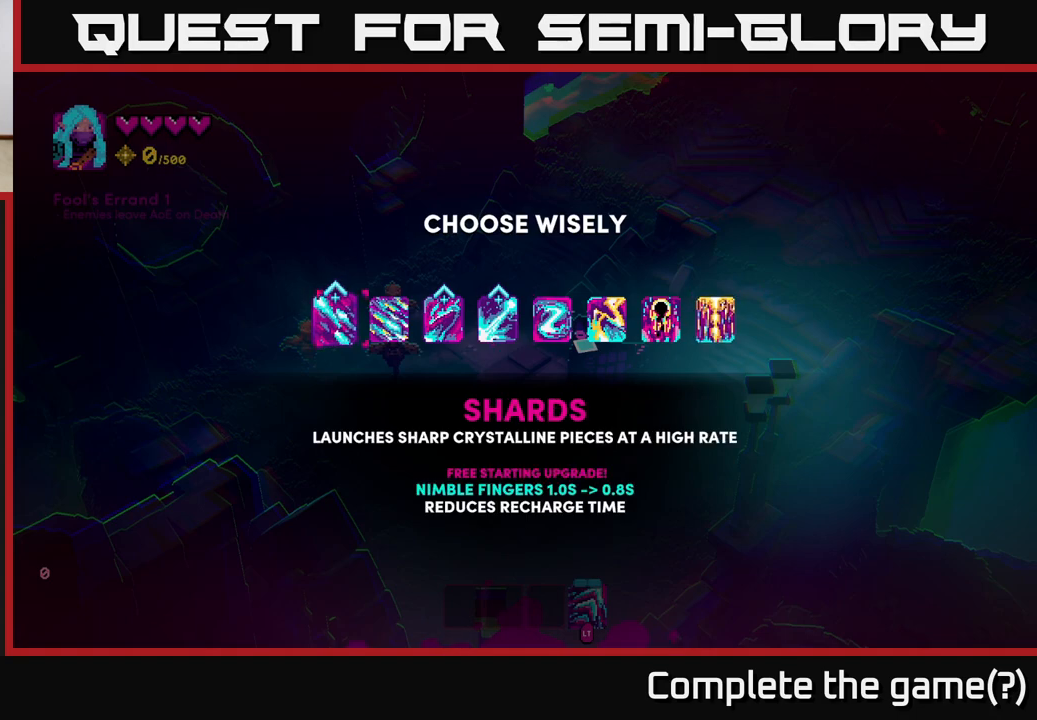
{"buttons": [], "left_stick": "center", "right_stick": "center", "events": [[33, "left_stick", "center"], [300, "left_stick", "left"], [450, "left_stick", "center"]]}
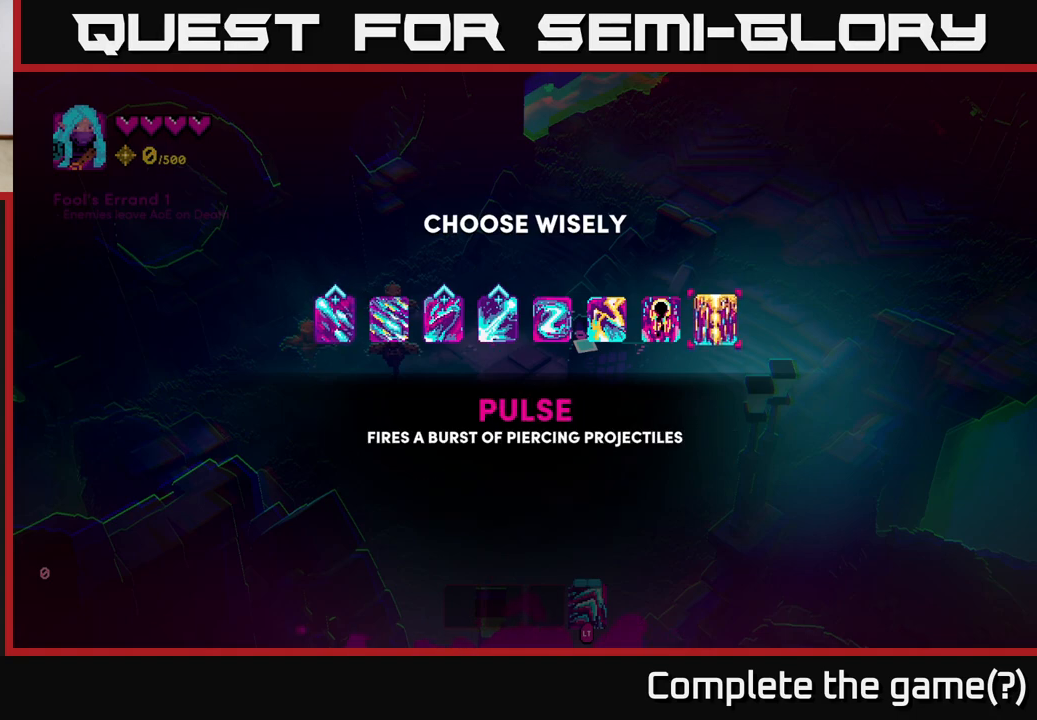
{"buttons": [], "left_stick": "left", "right_stick": "center", "events": [[33, "left_stick", "left"], [167, "left_stick", "center"], [250, "left_stick", "left"], [383, "left_stick", "center"], [450, "left_stick", "left"]]}
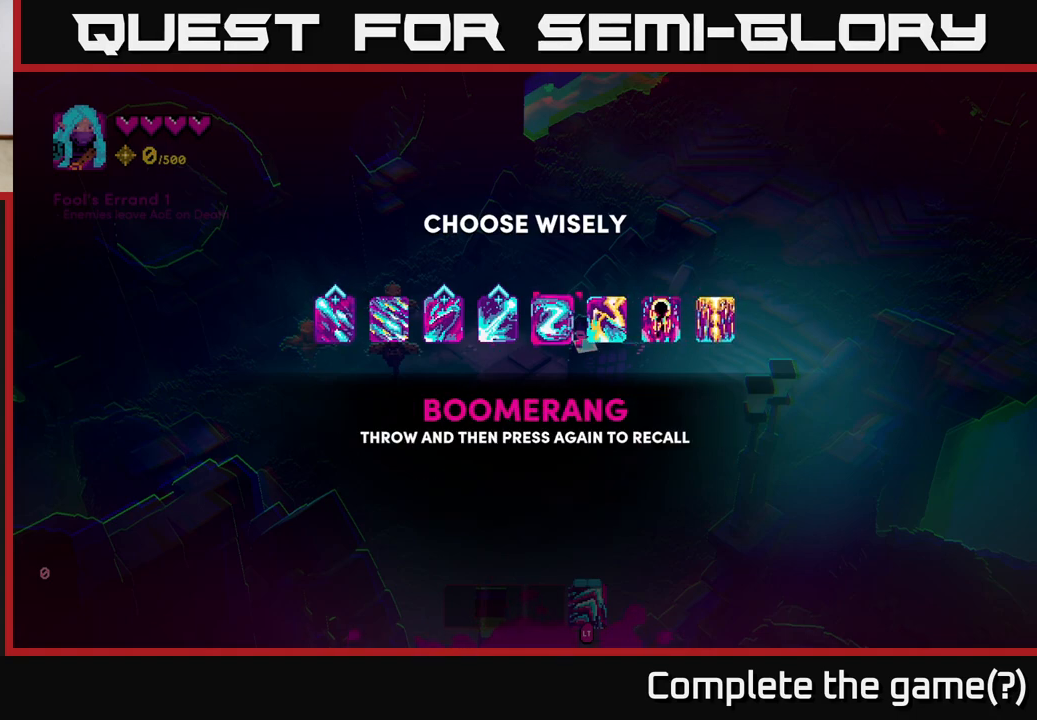
{"buttons": [], "left_stick": "left", "right_stick": "center", "events": [[100, "left_stick", "center"], [167, "left_stick", "left"], [300, "left_stick", "center"], [383, "left_stick", "left"]]}
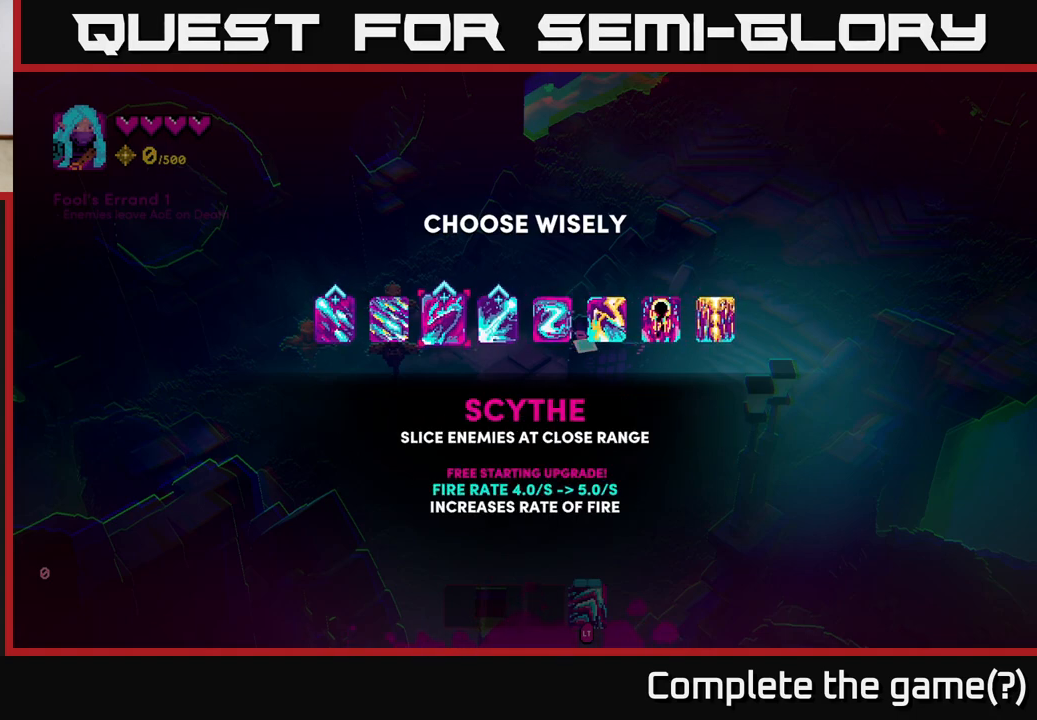
{"buttons": [], "left_stick": "center", "right_stick": "center", "events": [[33, "left_stick", "center"]]}
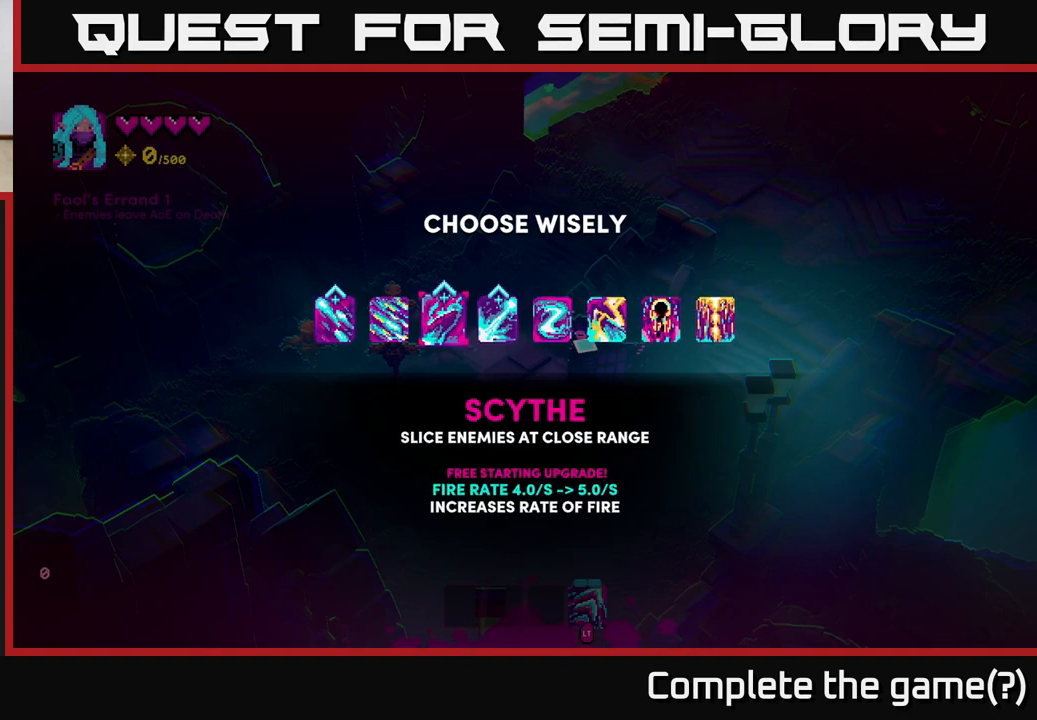
{"buttons": [], "left_stick": "center", "right_stick": "center", "events": [[133, "left_stick", "right"], [317, "left_stick", "left"], [467, "left_stick", "center"]]}
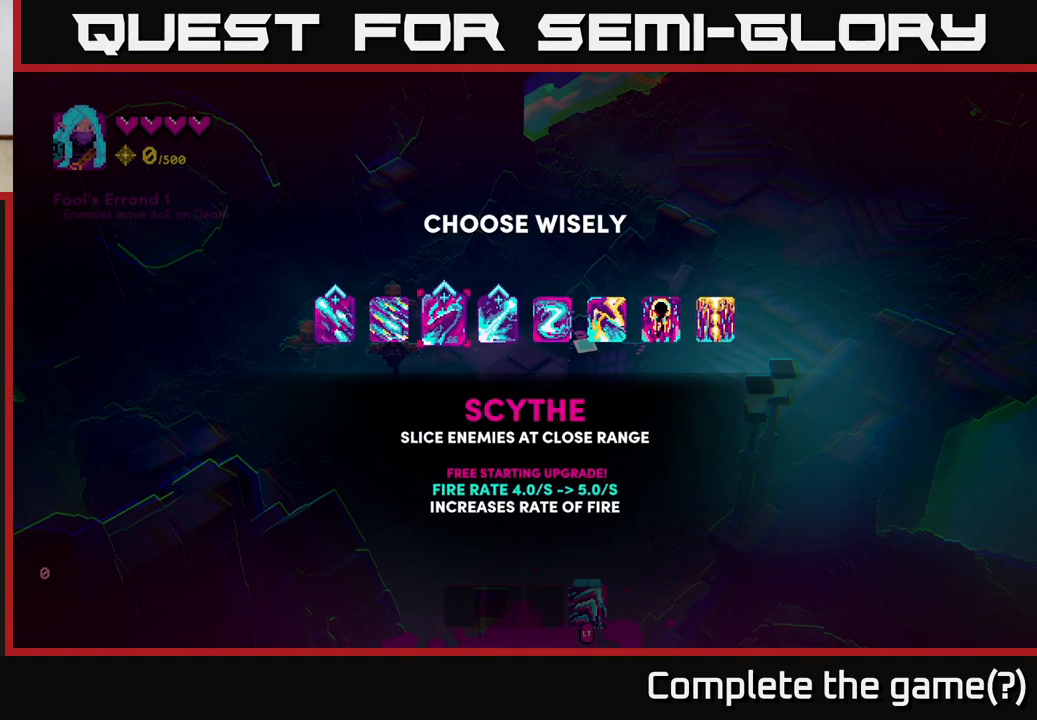
{"buttons": [], "left_stick": "right", "right_stick": "center", "events": [[67, "left_stick", "left"], [217, "left_stick", "center"], [367, "left_stick", "right"]]}
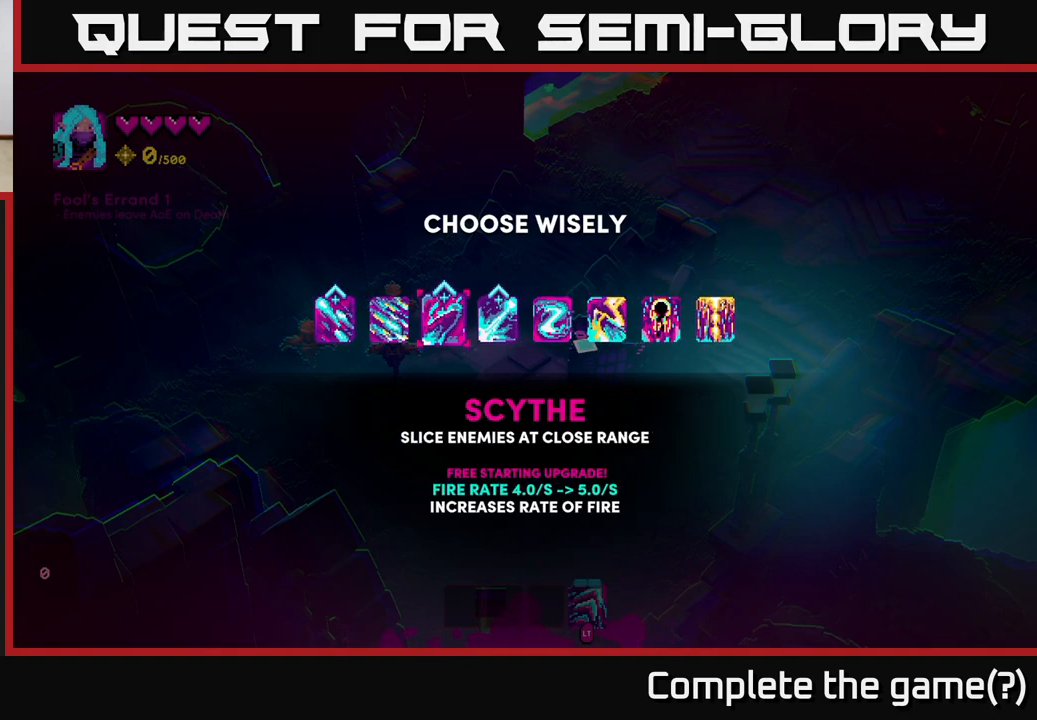
{"buttons": [], "left_stick": "center", "right_stick": "center", "events": [[33, "left_stick", "center"], [267, "A", "down"], [333, "A", "up"]]}
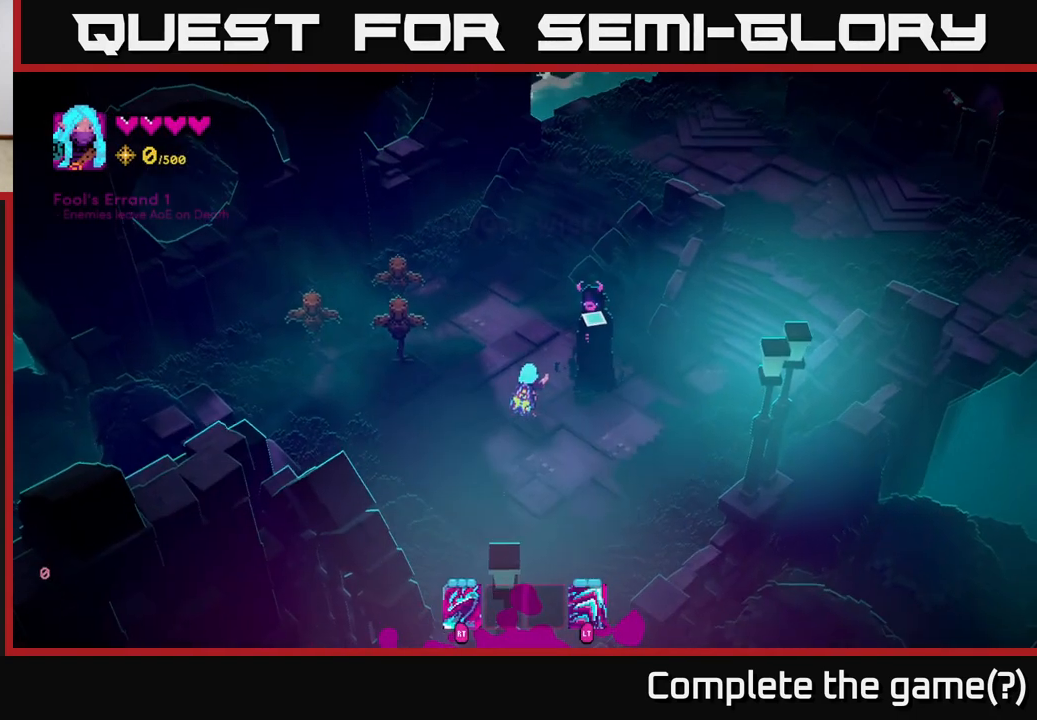
{"buttons": [], "left_stick": "center", "right_stick": "center", "events": []}
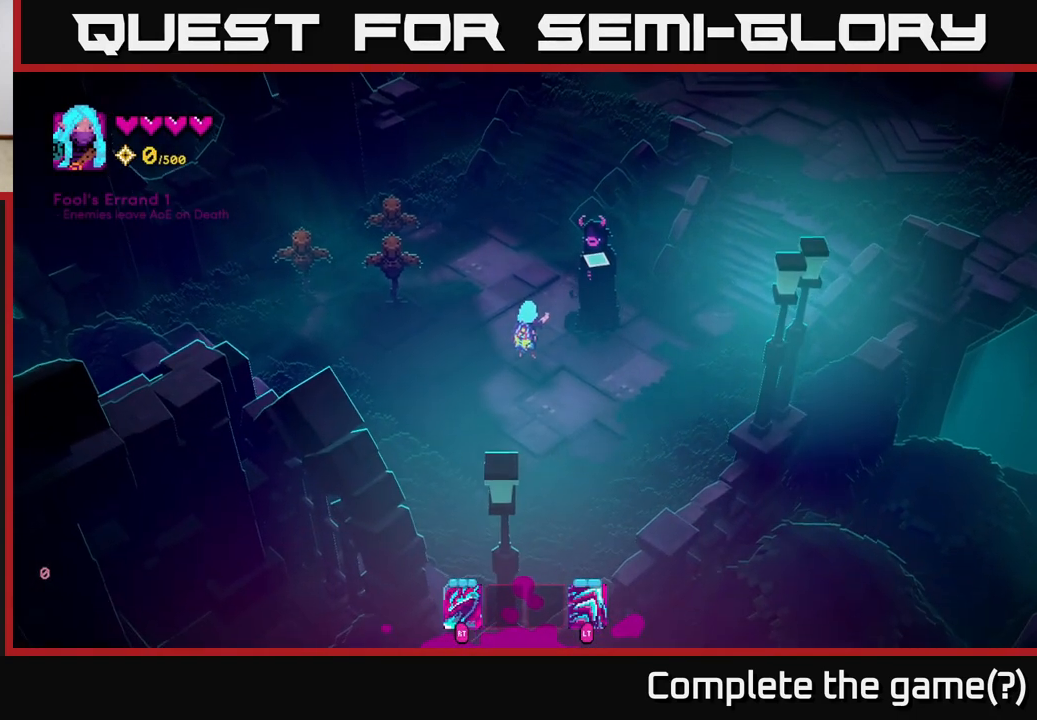
{"buttons": [], "left_stick": "center", "right_stick": "up-left", "events": [[83, "right_stick", "up-left"], [267, "left_stick", "down-left"], [467, "left_stick", "center"]]}
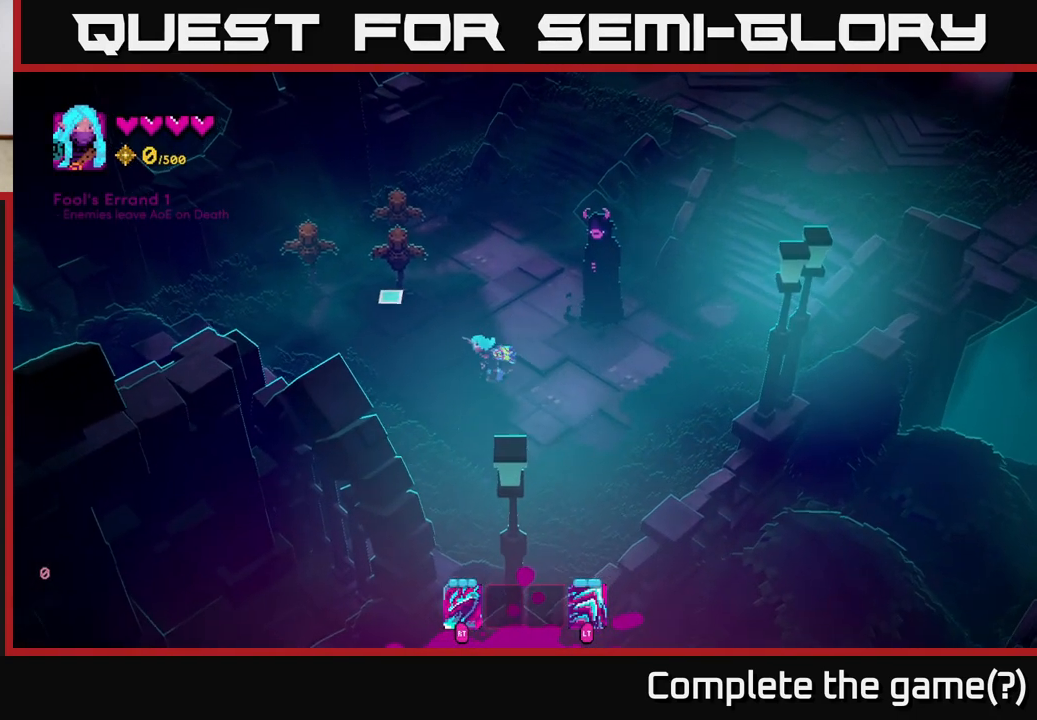
{"buttons": [], "left_stick": "center", "right_stick": "up-left", "events": [[233, "R2", "down"], [300, "R2", "up"]]}
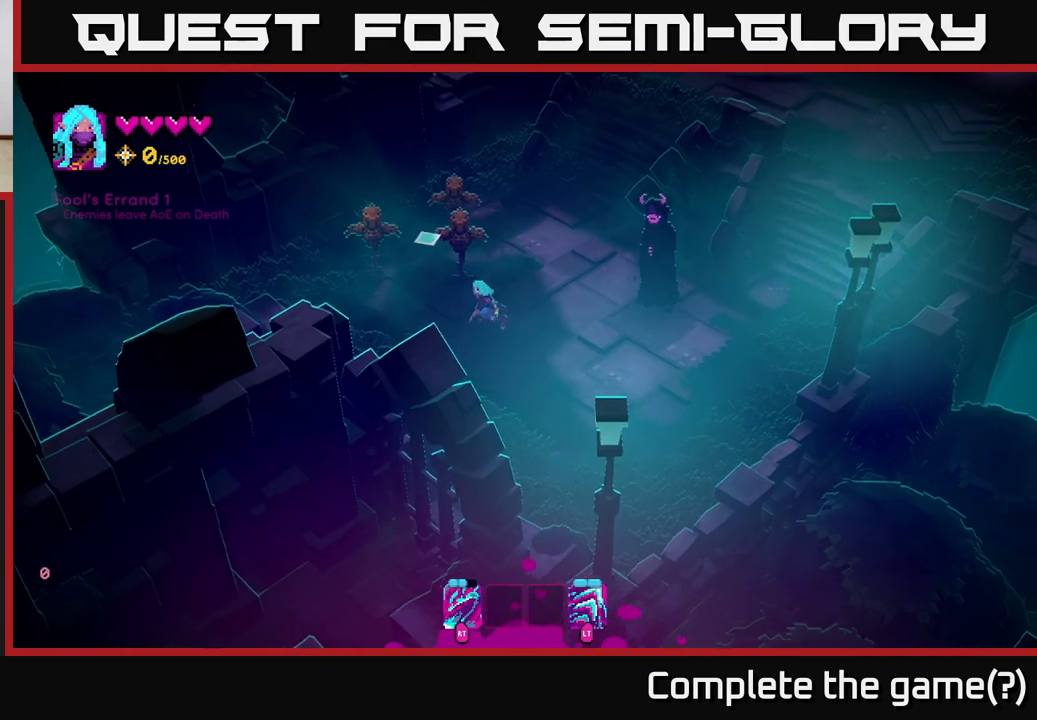
{"buttons": [], "left_stick": "center", "right_stick": "up-left", "events": []}
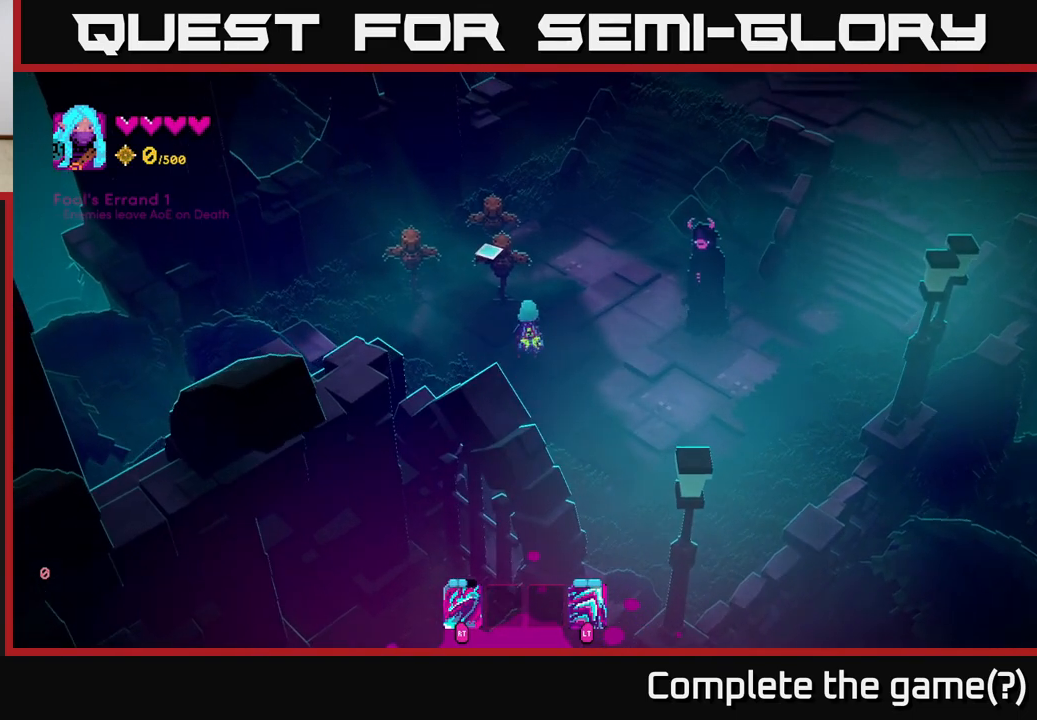
{"buttons": [], "left_stick": "center", "right_stick": "up-left", "events": [[83, "left_stick", "up"], [183, "R2", "down"], [283, "left_stick", "center"], [317, "R2", "up"]]}
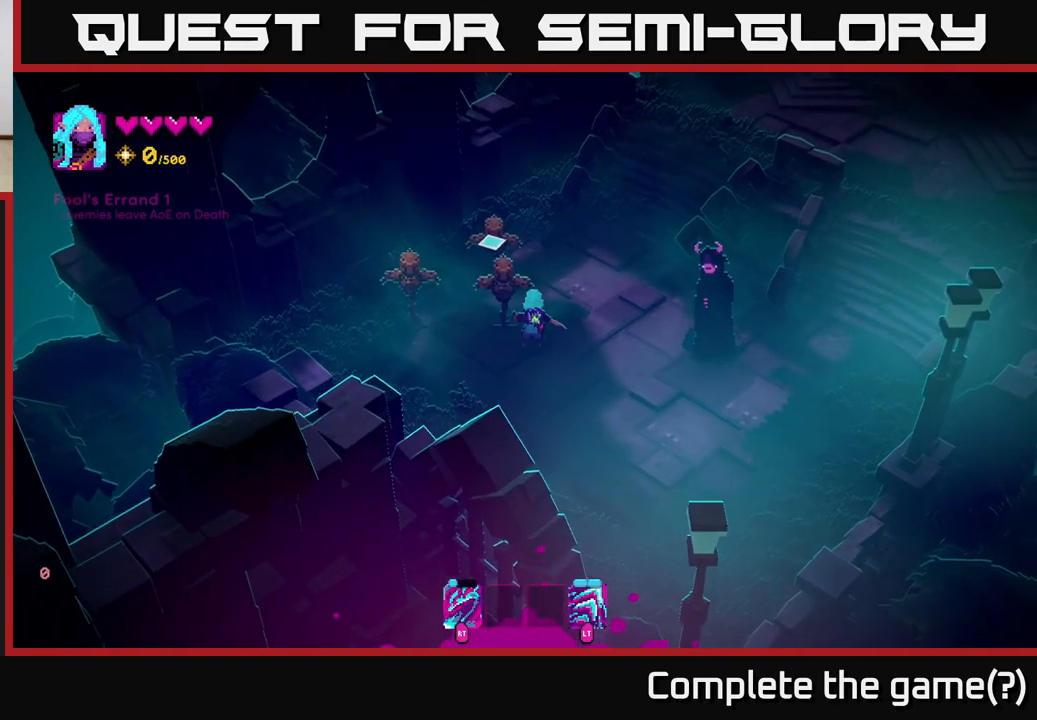
{"buttons": [], "left_stick": "center", "right_stick": "up-left", "events": [[17, "R2", "down"], [133, "R2", "up"]]}
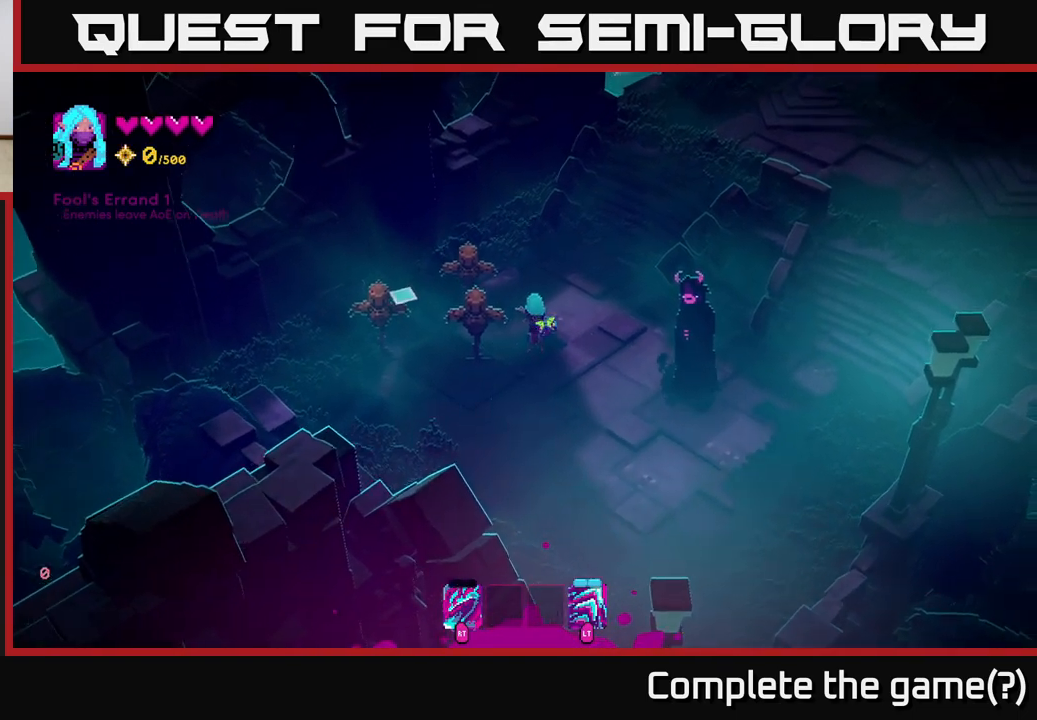
{"buttons": [], "left_stick": "down-right", "right_stick": "up-left", "events": [[267, "left_stick", "right"], [433, "left_stick", "down-right"]]}
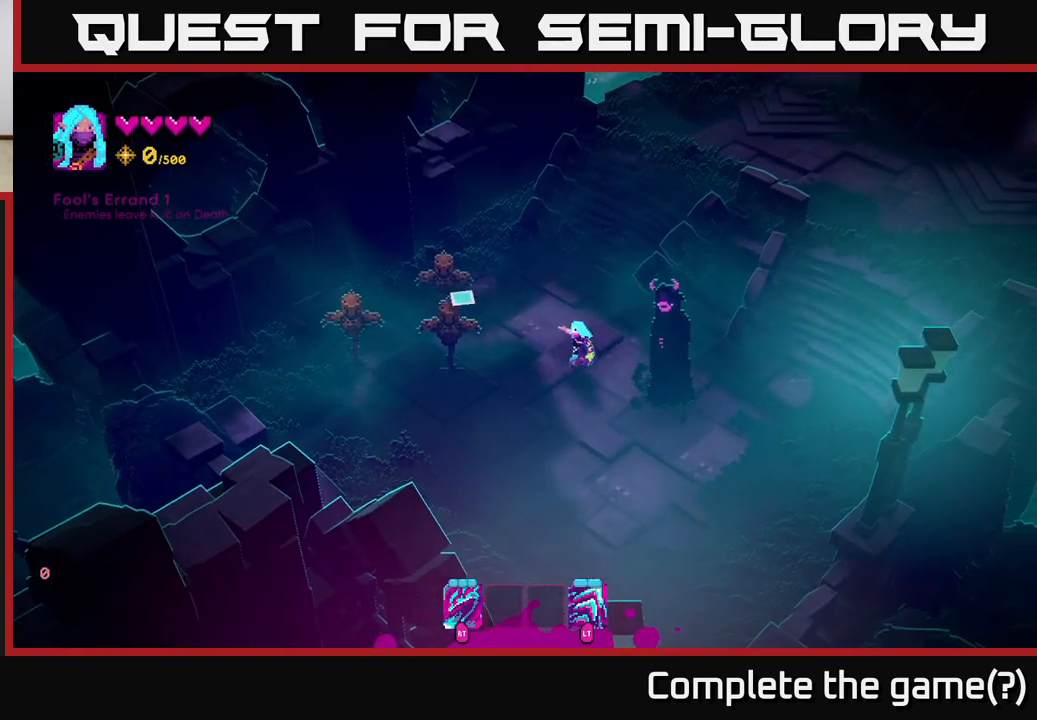
{"buttons": [], "left_stick": "up-left", "right_stick": "up-left", "events": [[117, "left_stick", "left"], [217, "left_stick", "up-left"]]}
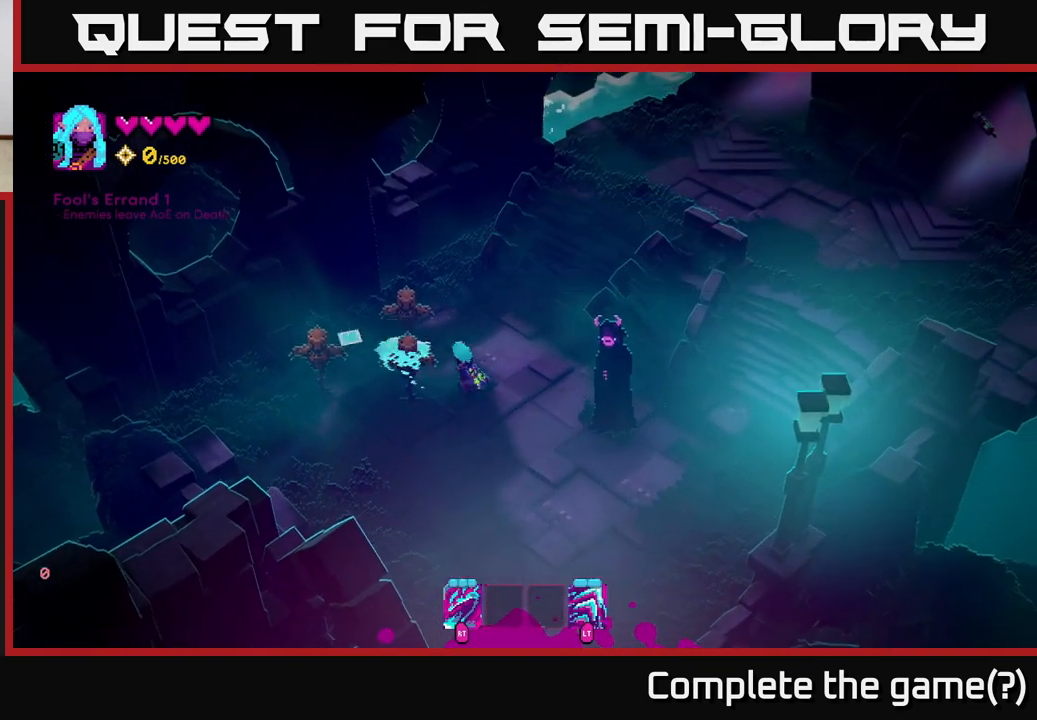
{"buttons": ["R2"], "left_stick": "down-right", "right_stick": "down-left", "events": [[17, "R2", "down"], [17, "left_stick", "left"], [17, "right_stick", "left"], [117, "R2", "up"], [217, "R2", "down"], [250, "left_stick", "center"], [300, "R2", "up"], [417, "R2", "down"], [450, "right_stick", "down-left"], [467, "left_stick", "down-right"]]}
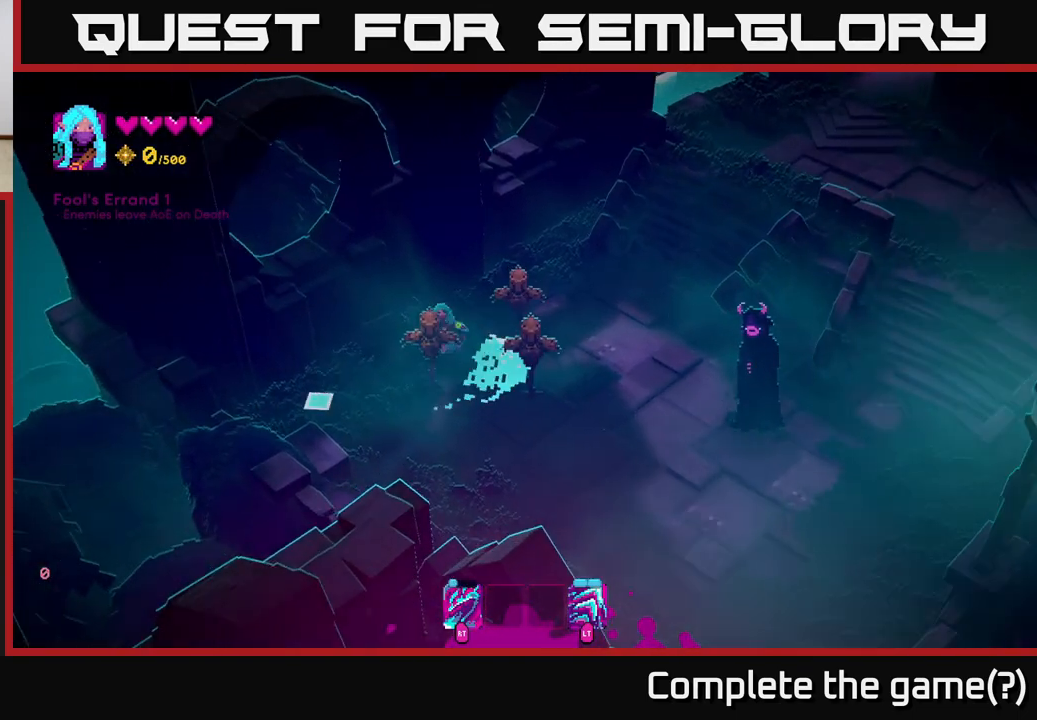
{"buttons": ["R2"], "left_stick": "down-right", "right_stick": "up-right", "events": [[17, "R2", "up"], [200, "right_stick", "down-right"], [217, "R2", "down"], [283, "right_stick", "up-right"], [350, "R2", "up"], [483, "R2", "down"]]}
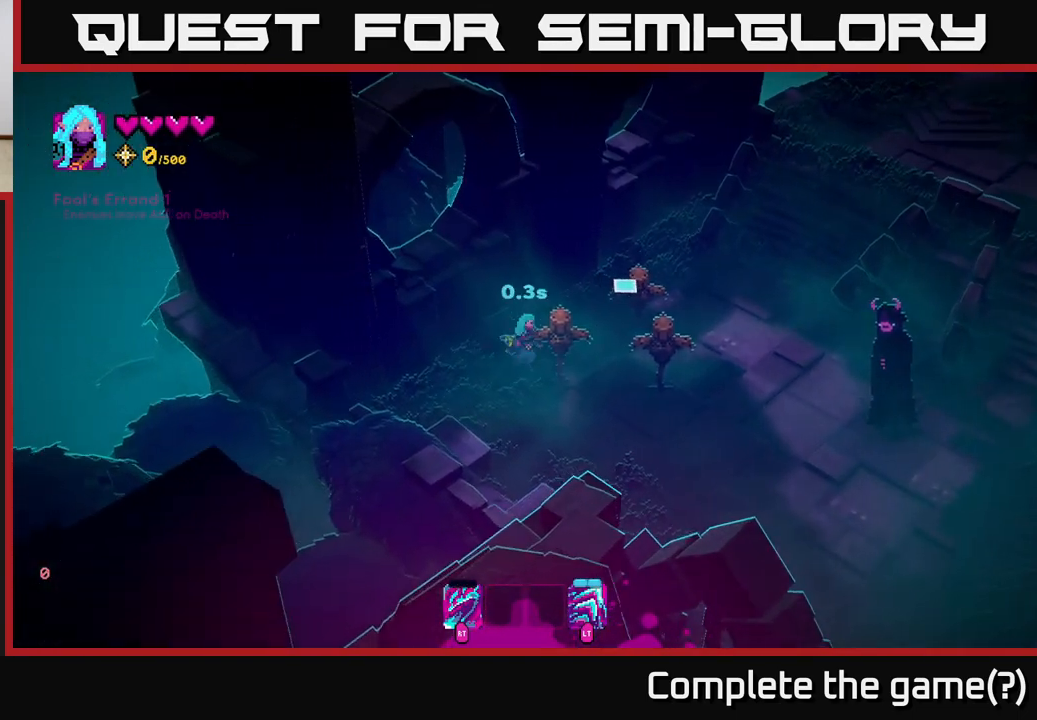
{"buttons": [], "left_stick": "down-right", "right_stick": "right", "events": [[100, "R2", "up"], [167, "right_stick", "right"]]}
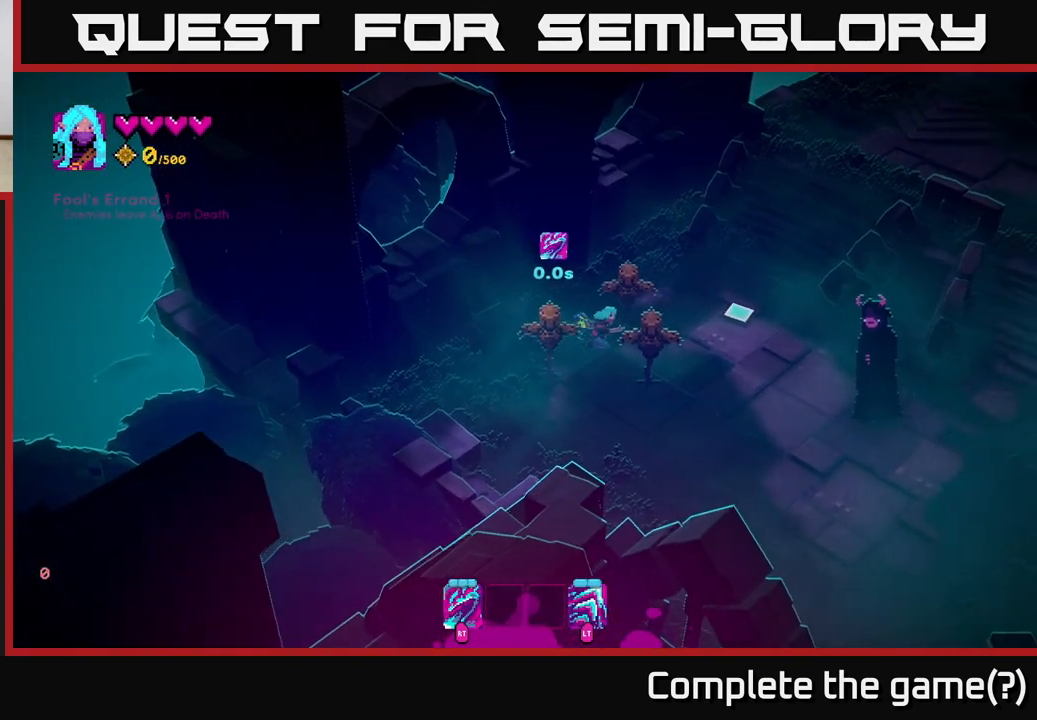
{"buttons": [], "left_stick": "down", "right_stick": "up-right", "events": [[83, "right_stick", "up-right"], [383, "left_stick", "down"]]}
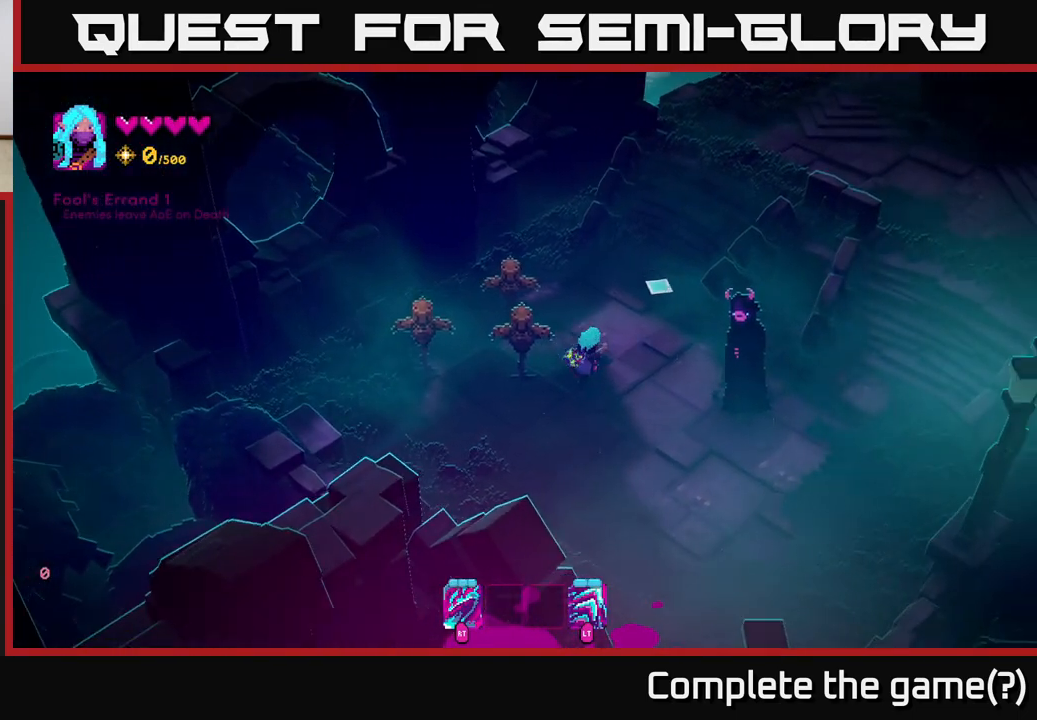
{"buttons": [], "left_stick": "center", "right_stick": "center", "events": [[133, "right_stick", "center"], [167, "left_stick", "down-right"], [233, "right_stick", "up-left"], [350, "right_stick", "center"], [367, "left_stick", "center"]]}
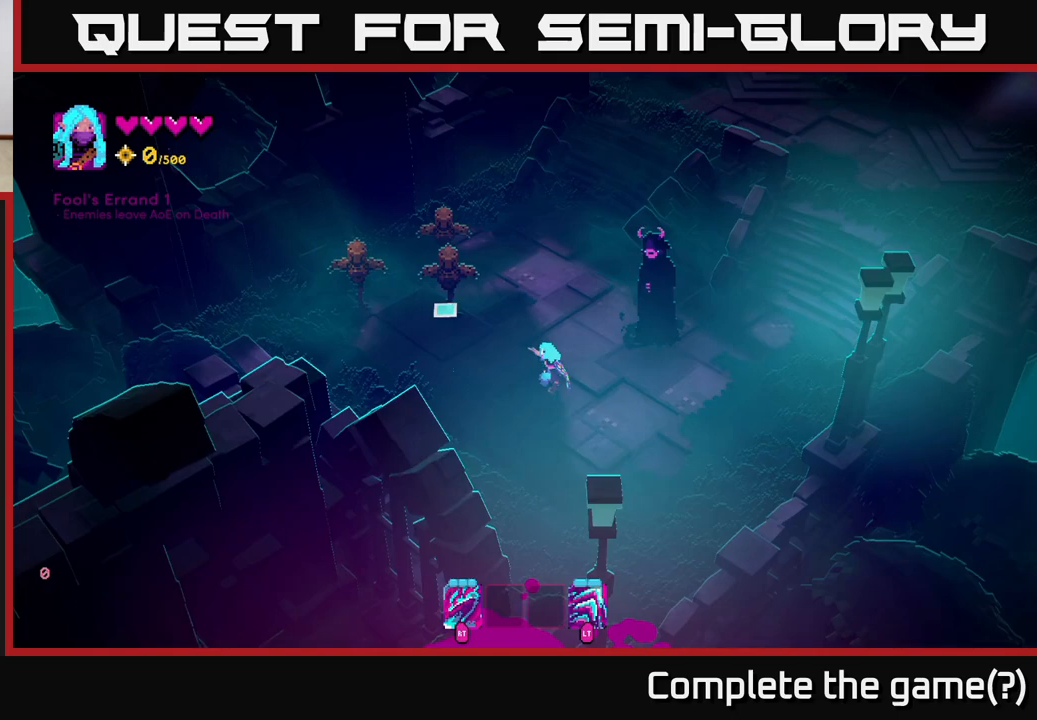
{"buttons": [], "left_stick": "center", "right_stick": "center", "events": [[300, "SELECT", "down"], [433, "SELECT", "up"]]}
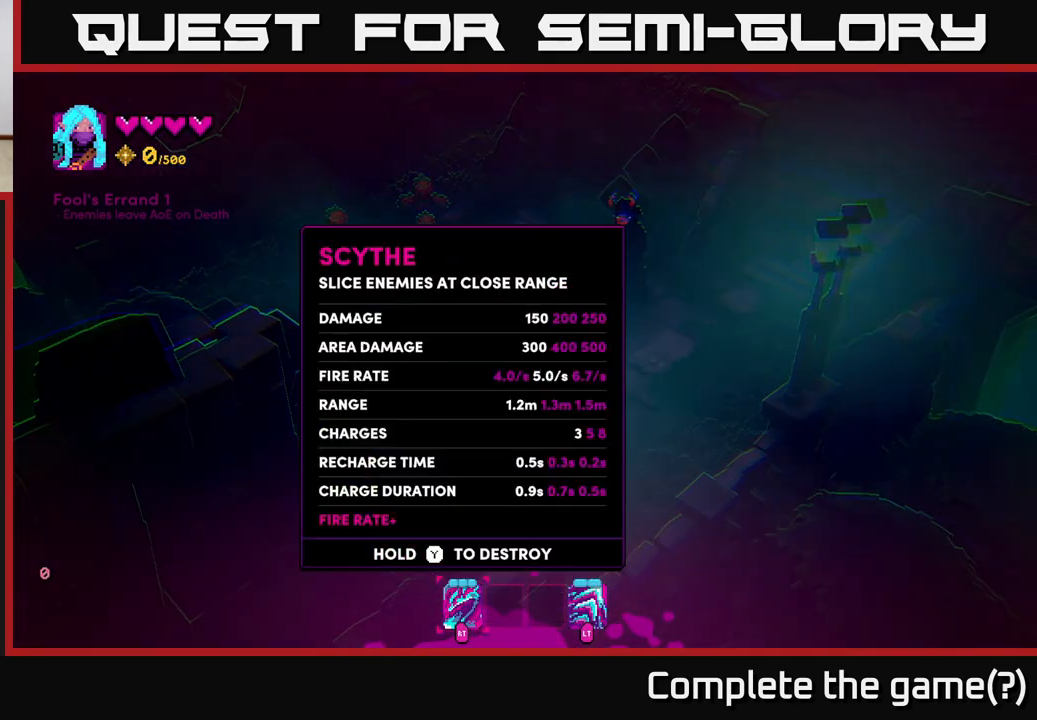
{"buttons": [], "left_stick": "center", "right_stick": "center", "events": [[383, "SELECT", "down"], [483, "SELECT", "up"]]}
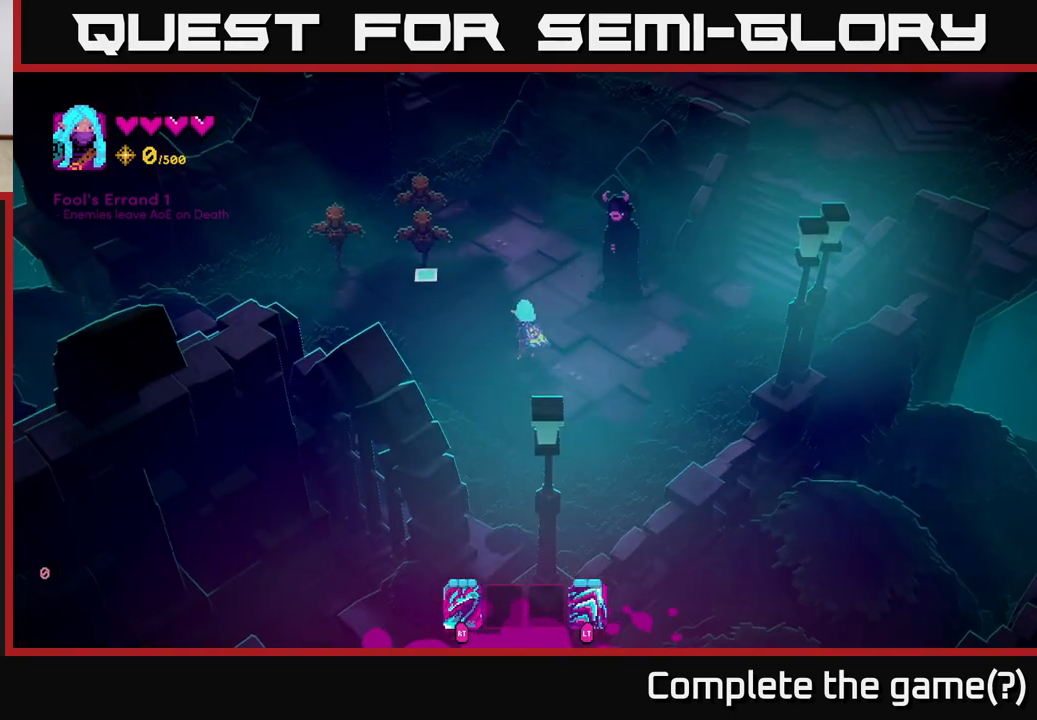
{"buttons": ["L2"], "left_stick": "up-right", "right_stick": "up-right", "events": [[83, "right_stick", "up-right"], [150, "left_stick", "right"], [283, "left_stick", "up-right"], [450, "L2", "down"]]}
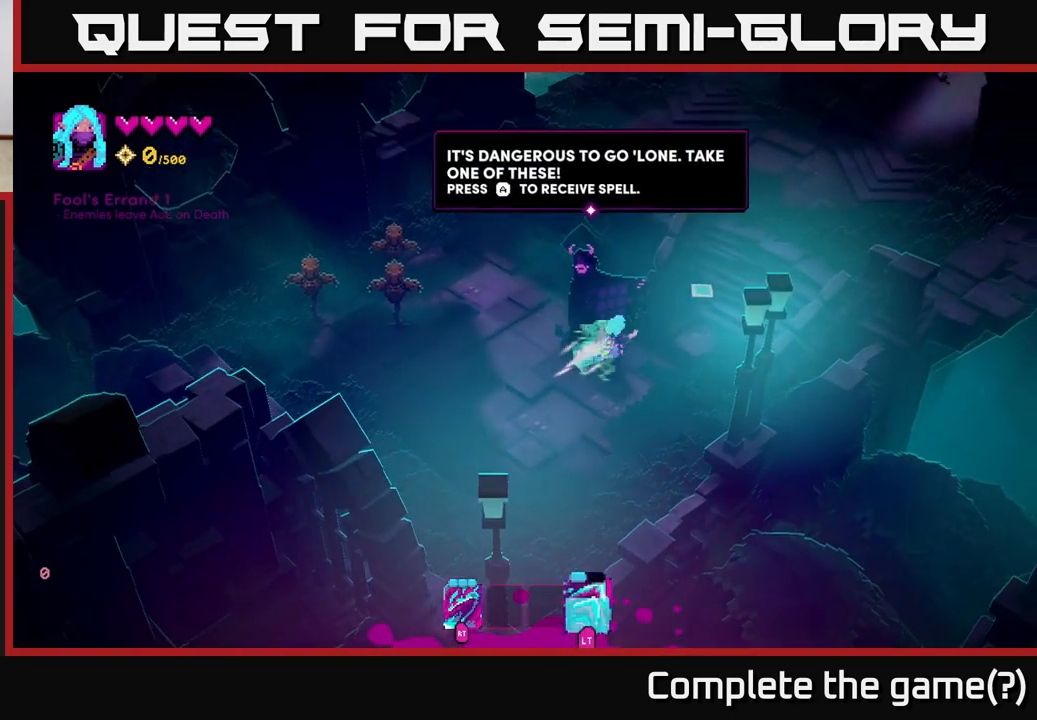
{"buttons": [], "left_stick": "down-left", "right_stick": "up", "events": [[100, "L2", "up"], [150, "left_stick", "right"], [350, "right_stick", "up"], [367, "left_stick", "center"], [417, "left_stick", "down-left"]]}
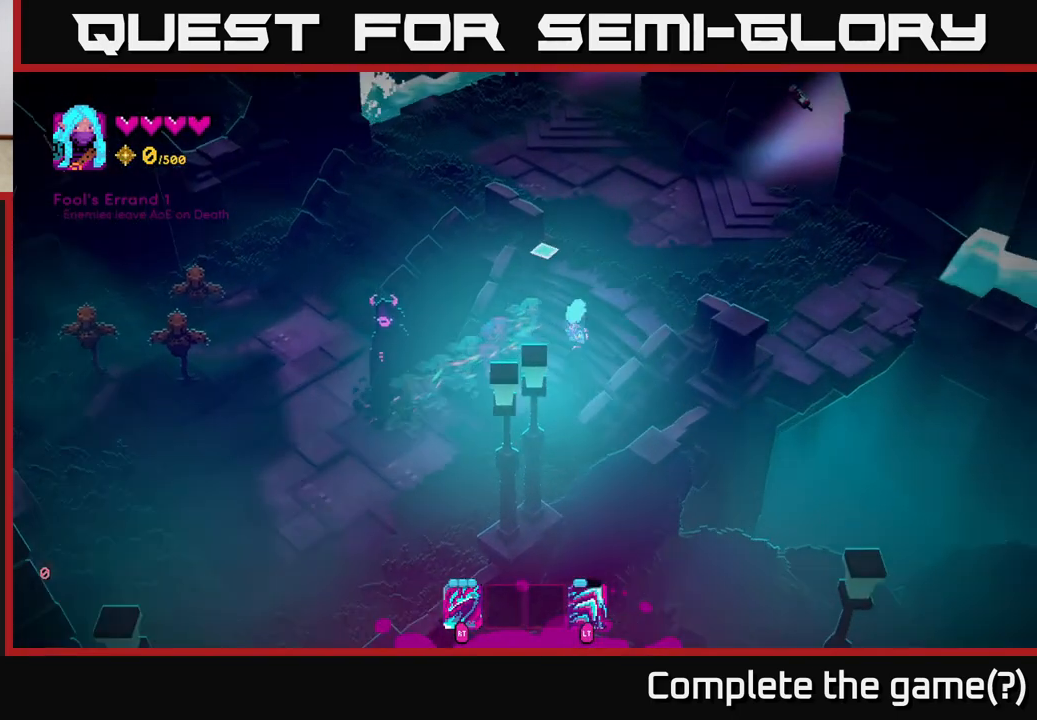
{"buttons": [], "left_stick": "up-left", "right_stick": "center", "events": [[317, "left_stick", "left"], [483, "right_stick", "center"], [500, "left_stick", "up-left"]]}
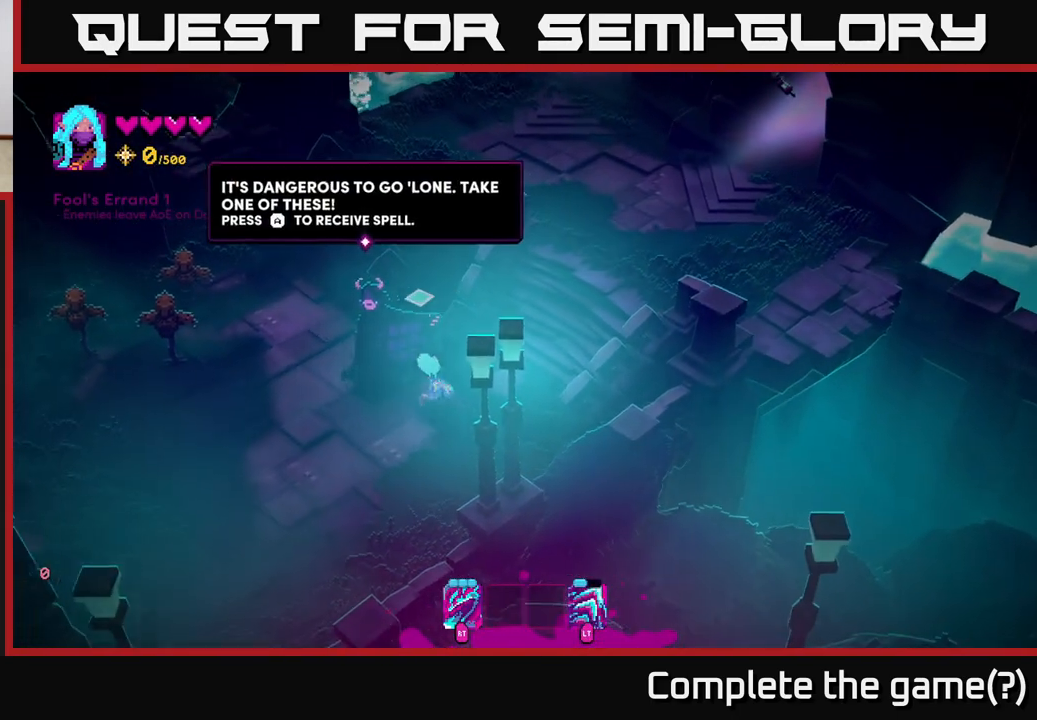
{"buttons": [], "left_stick": "center", "right_stick": "center", "events": [[133, "left_stick", "center"], [250, "A", "down"], [350, "A", "up"]]}
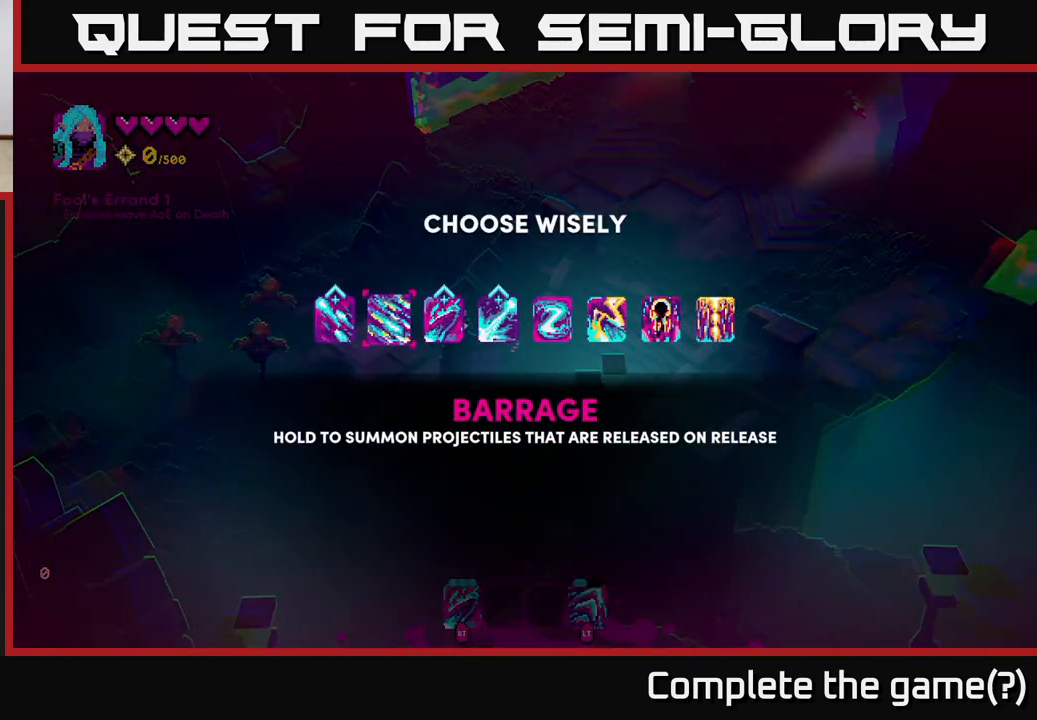
{"buttons": [], "left_stick": "center", "right_stick": "center", "events": []}
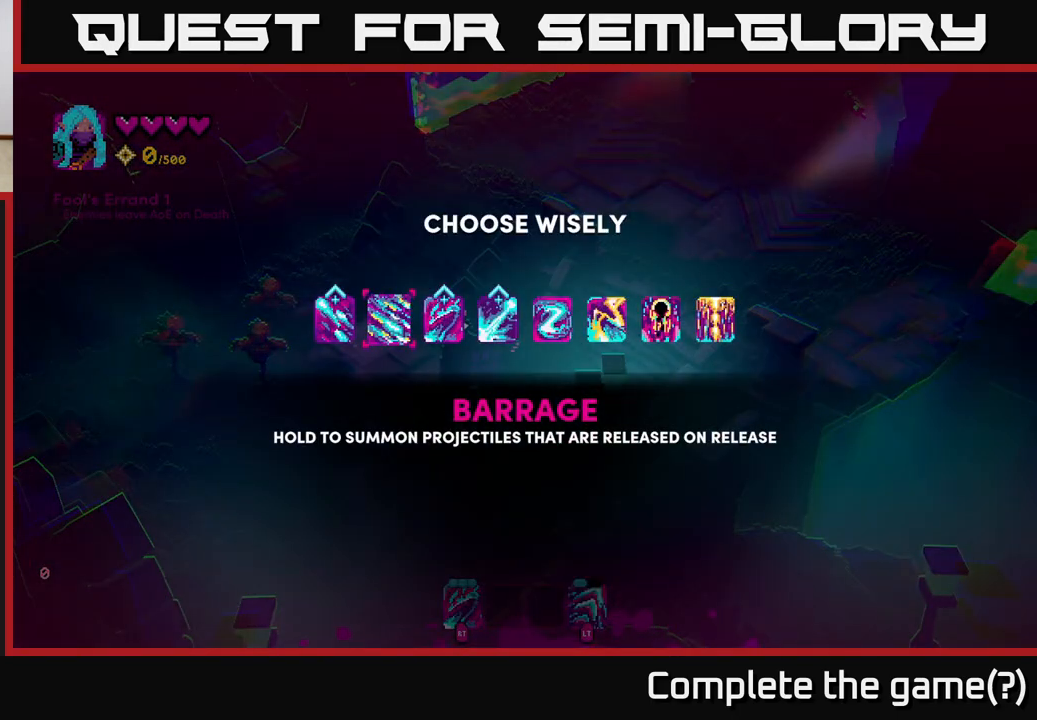
{"buttons": [], "left_stick": "center", "right_stick": "center", "events": []}